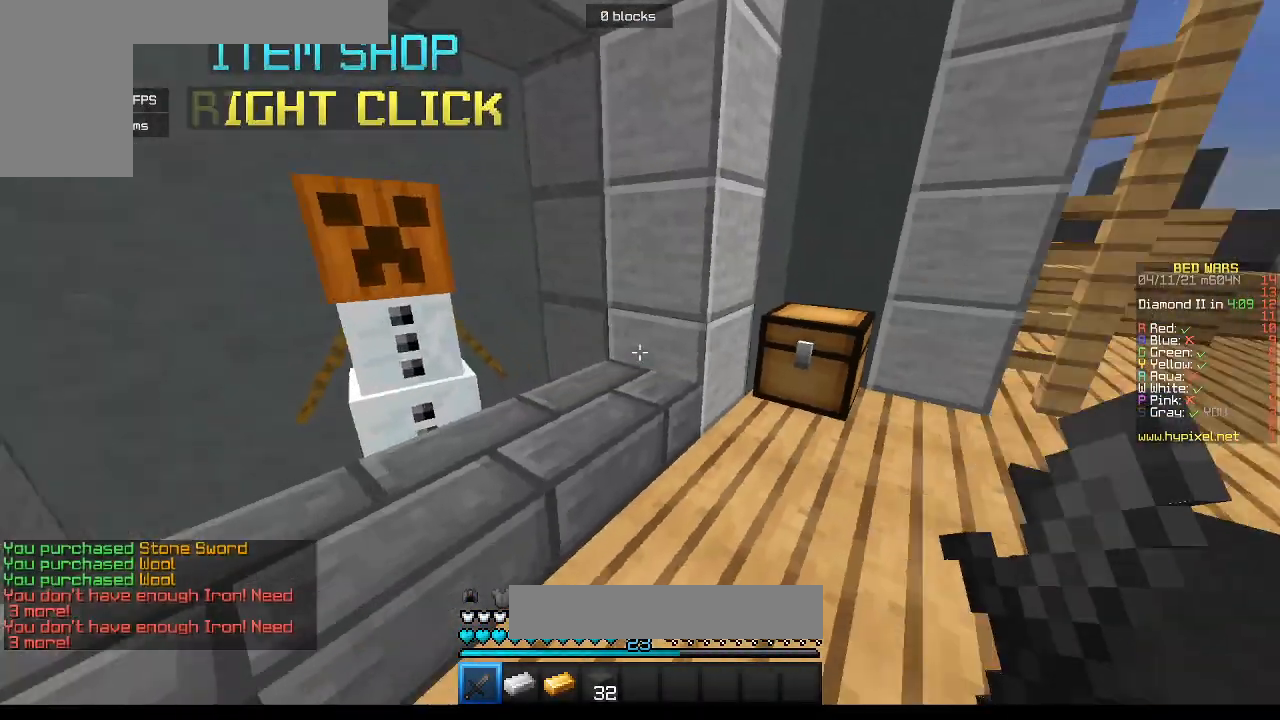
Gameplay with keyboard and mouse; each line is a JSON object with the keys and mouse buttons held at the frame after it. "events" lists presses ("down") and releases ("up") of "a", "d", "s", "w", "mouse_left" and "mouse_right" between this image and that frame as [ms after this image, input, new state], when the widget could be followed in between. "mouse_left", "mouse_right" = the "left", "right" buttons of the "mouse" list. No other keys are recorded. Fast repeated clicks can show as one long hold. Mouse movement is not recorded.
{"keys": ["d", "w"], "mouse": [], "events": [[117, "w", "down"], [283, "d", "down"]]}
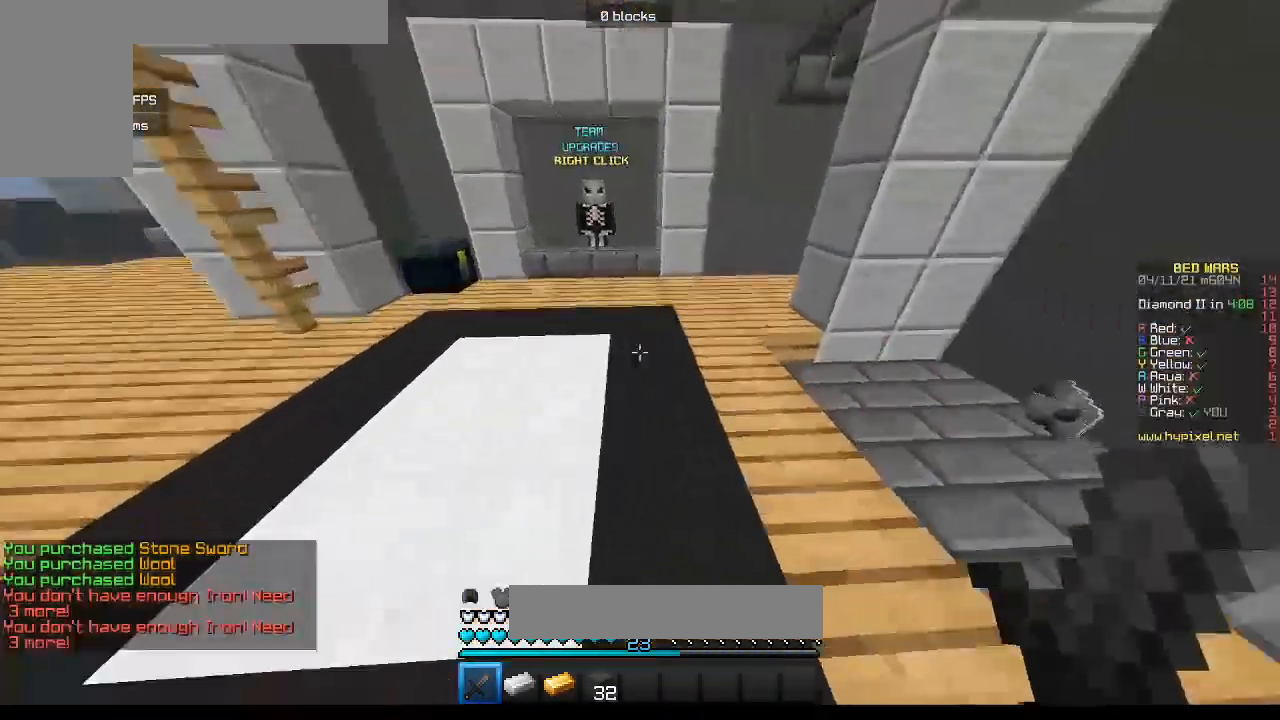
{"keys": ["d", "w"], "mouse": [], "events": []}
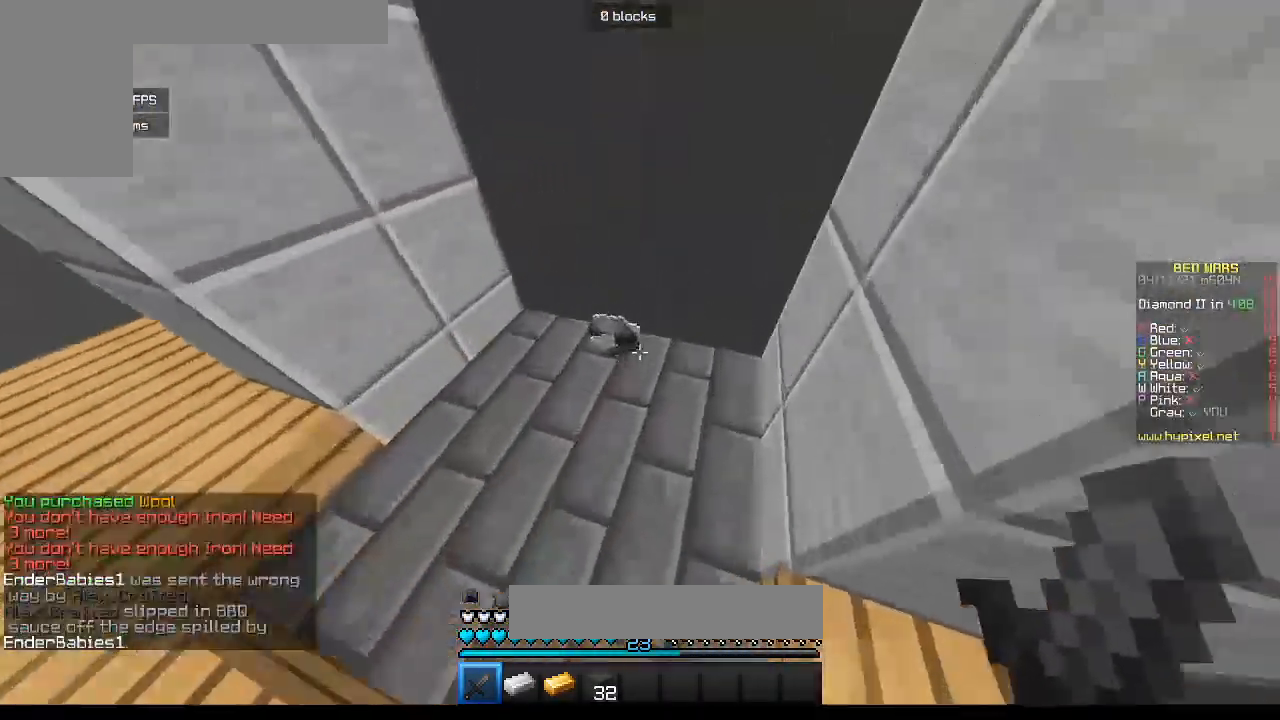
{"keys": ["a", "w"], "mouse": [], "events": [[317, "a", "down"], [333, "d", "up"]]}
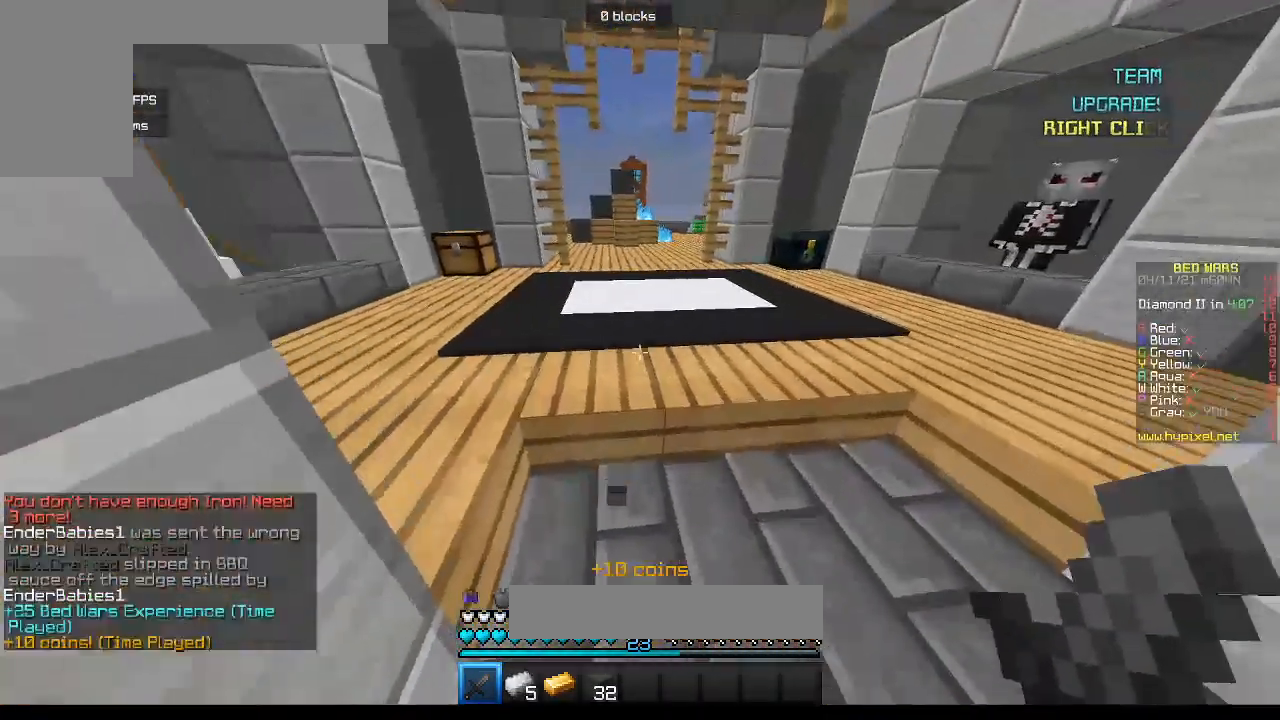
{"keys": ["w"], "mouse": [], "events": [[283, "a", "up"]]}
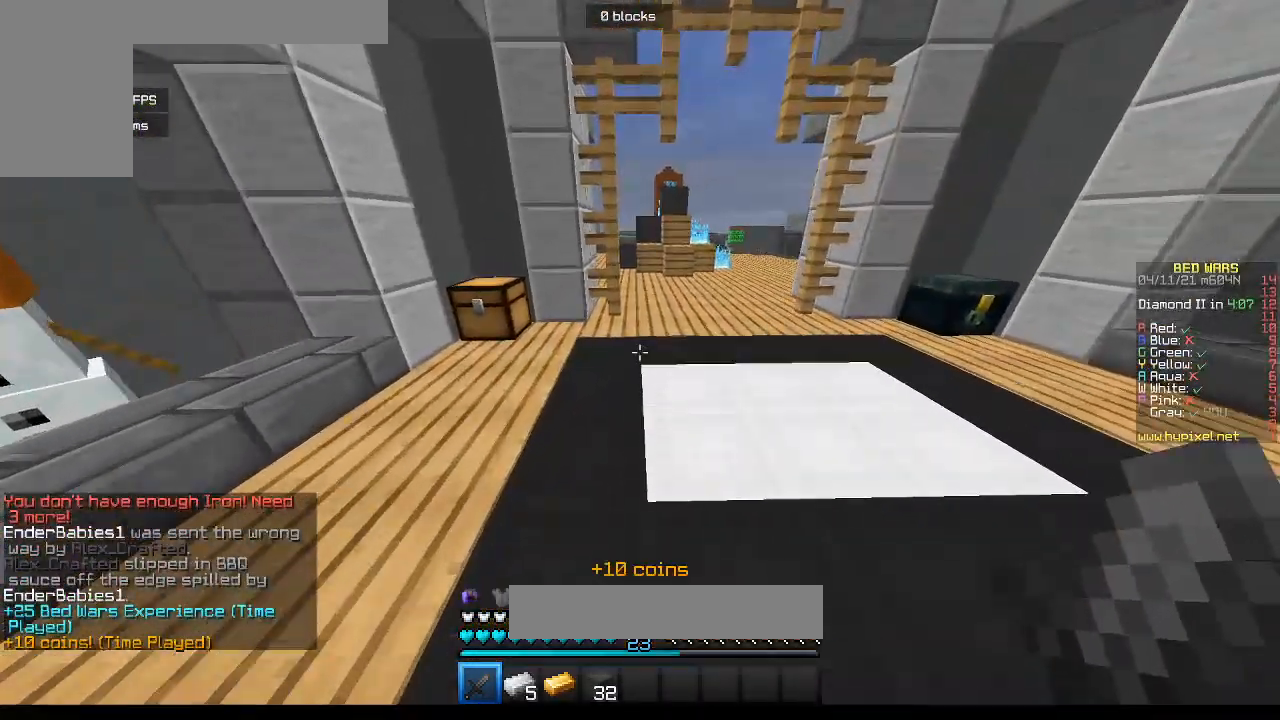
{"keys": ["w"], "mouse": [], "events": []}
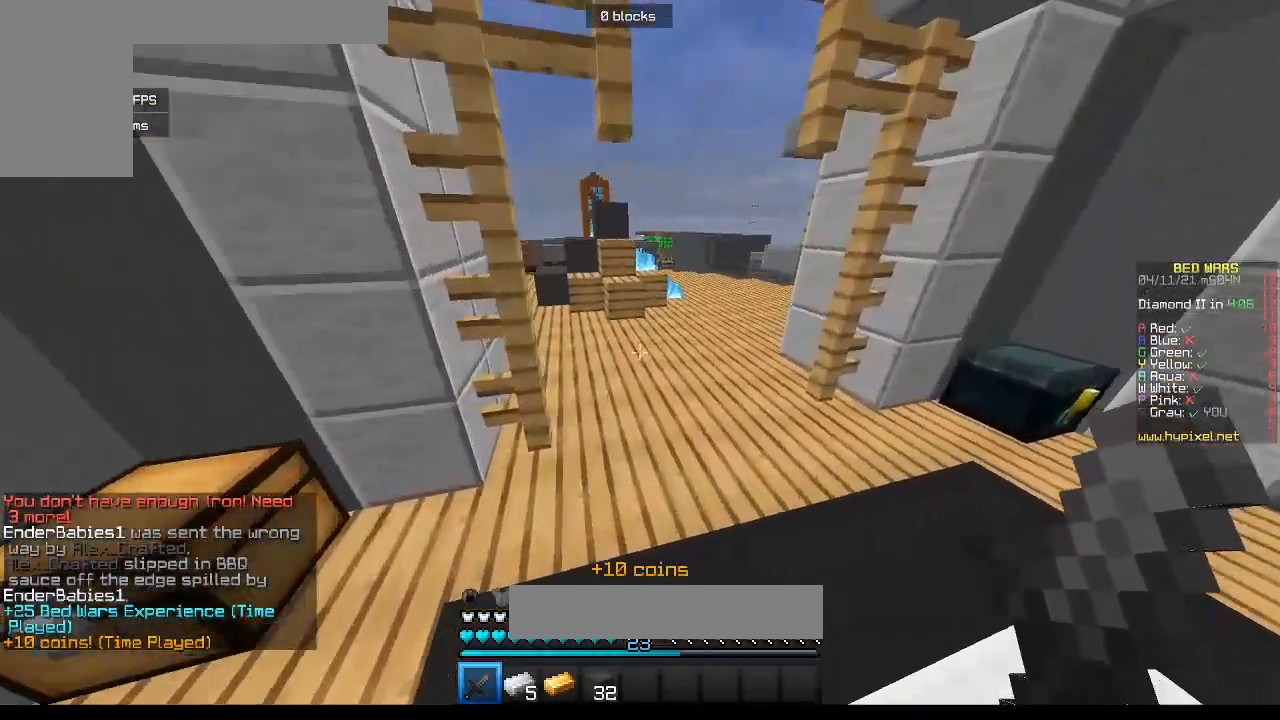
{"keys": ["d", "w"], "mouse": [], "events": [[267, "d", "down"]]}
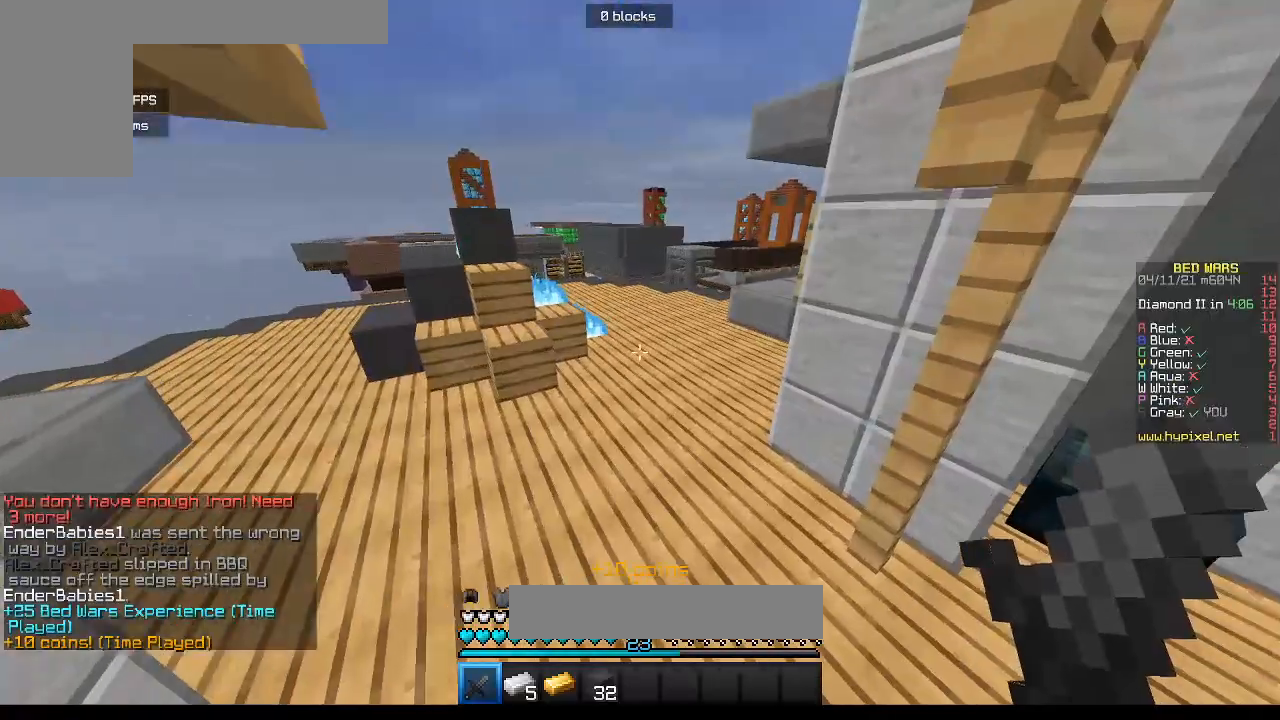
{"keys": ["w"], "mouse": [], "events": [[50, "d", "up"]]}
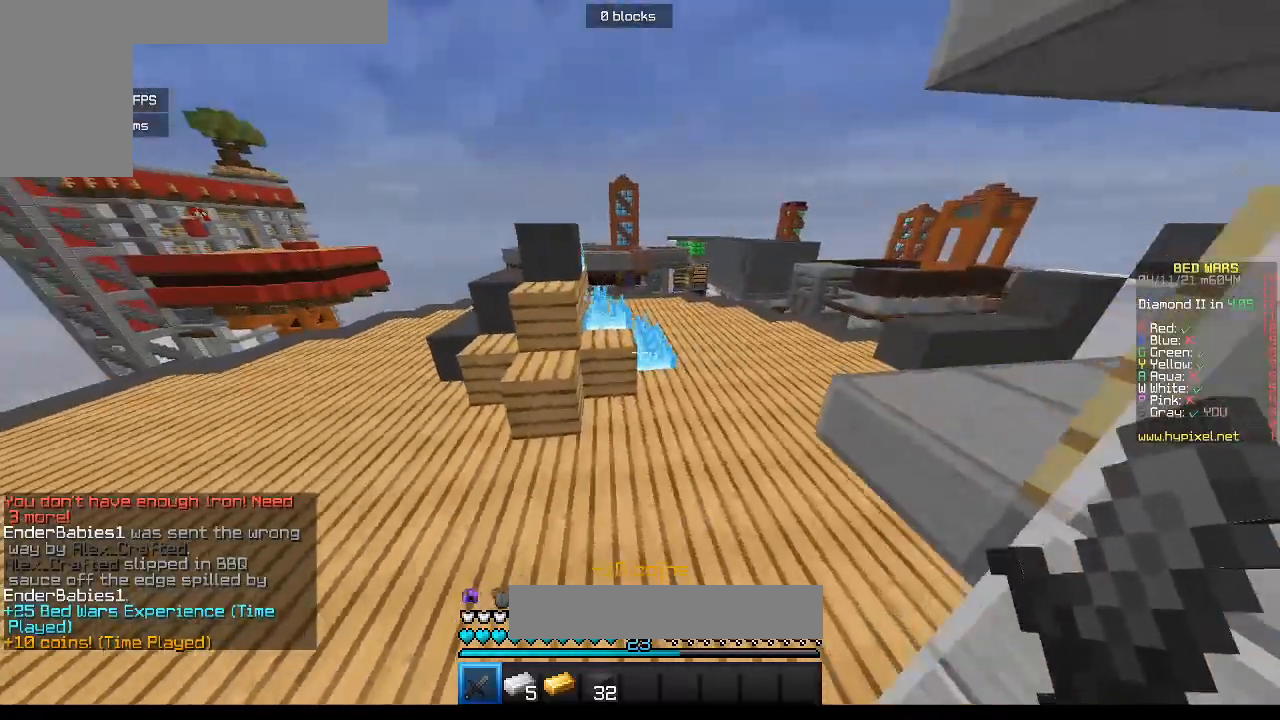
{"keys": ["w"], "mouse": ["left"], "events": [[400, "mouse_left", "down"]]}
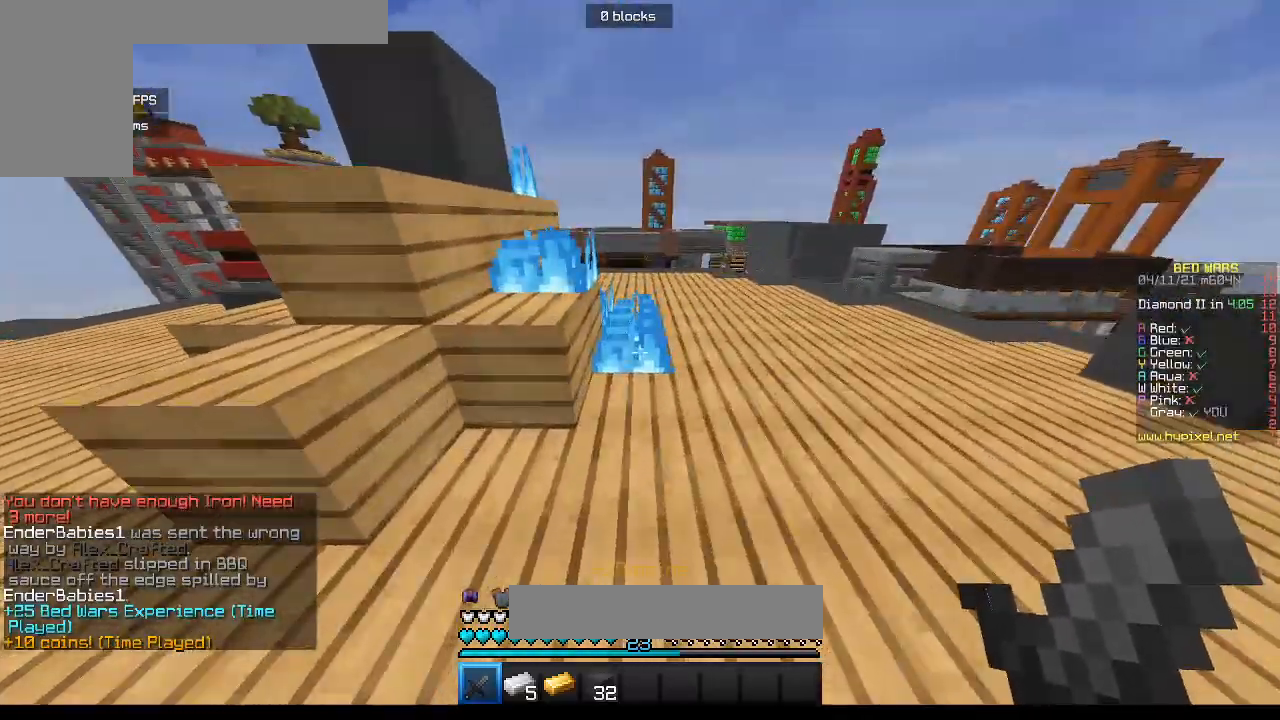
{"keys": [], "mouse": ["left"], "events": [[133, "d", "down"], [200, "mouse_left", "up"], [233, "mouse_left", "down"], [333, "d", "up"], [417, "w", "up"]]}
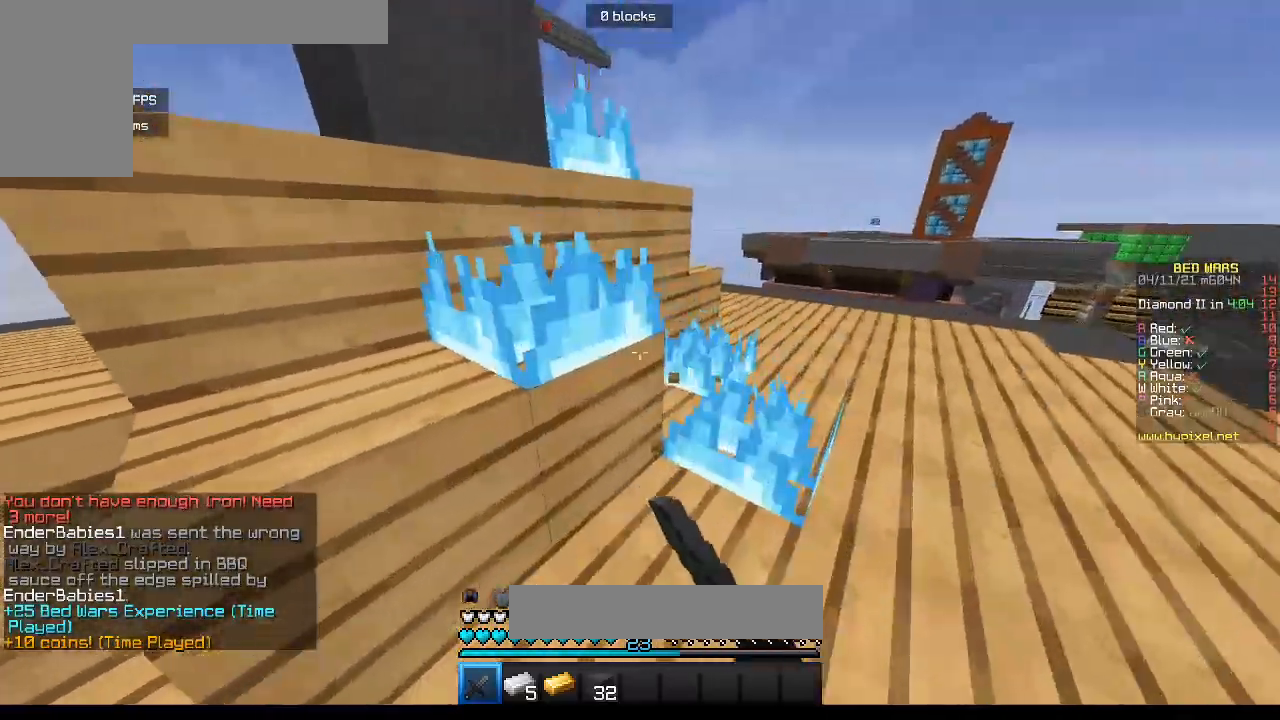
{"keys": [], "mouse": ["left"], "events": [[33, "mouse_left", "up"], [100, "mouse_left", "down"], [250, "d", "down"], [250, "mouse_left", "up"], [333, "mouse_left", "down"], [500, "d", "up"]]}
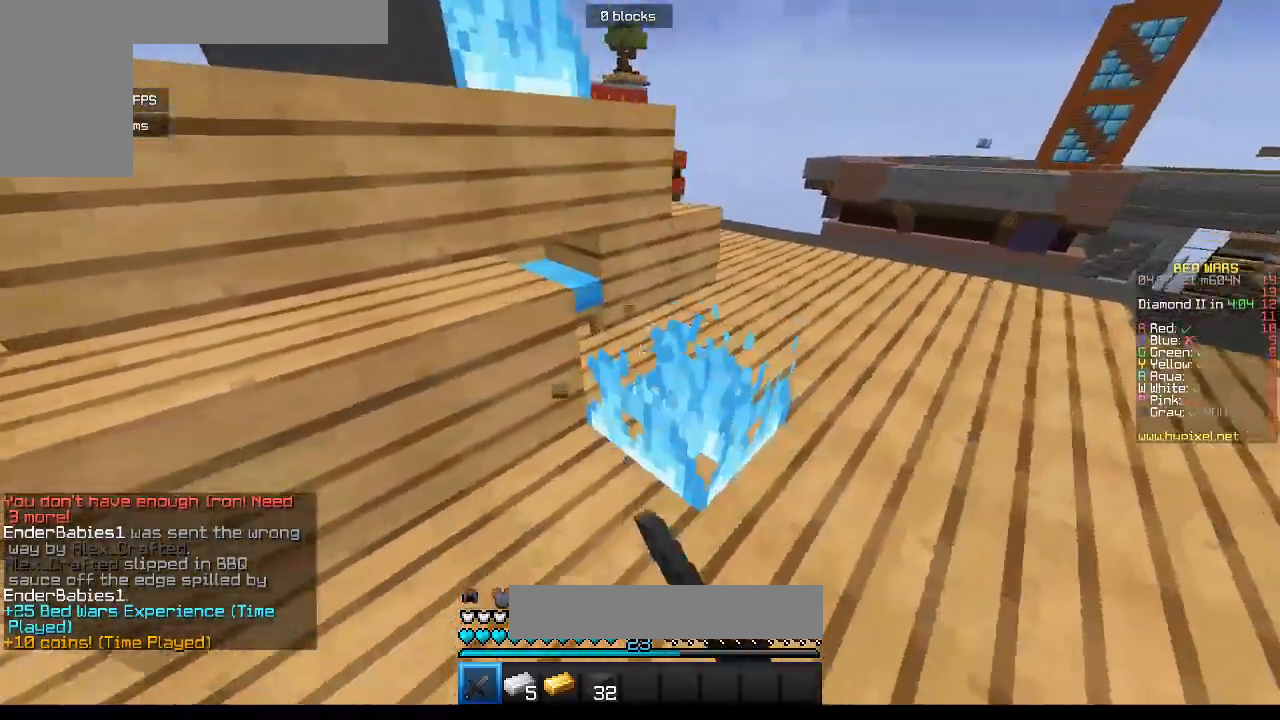
{"keys": ["d", "w"], "mouse": ["left"], "events": [[200, "mouse_left", "up"], [267, "mouse_left", "down"], [350, "d", "down"], [417, "w", "down"]]}
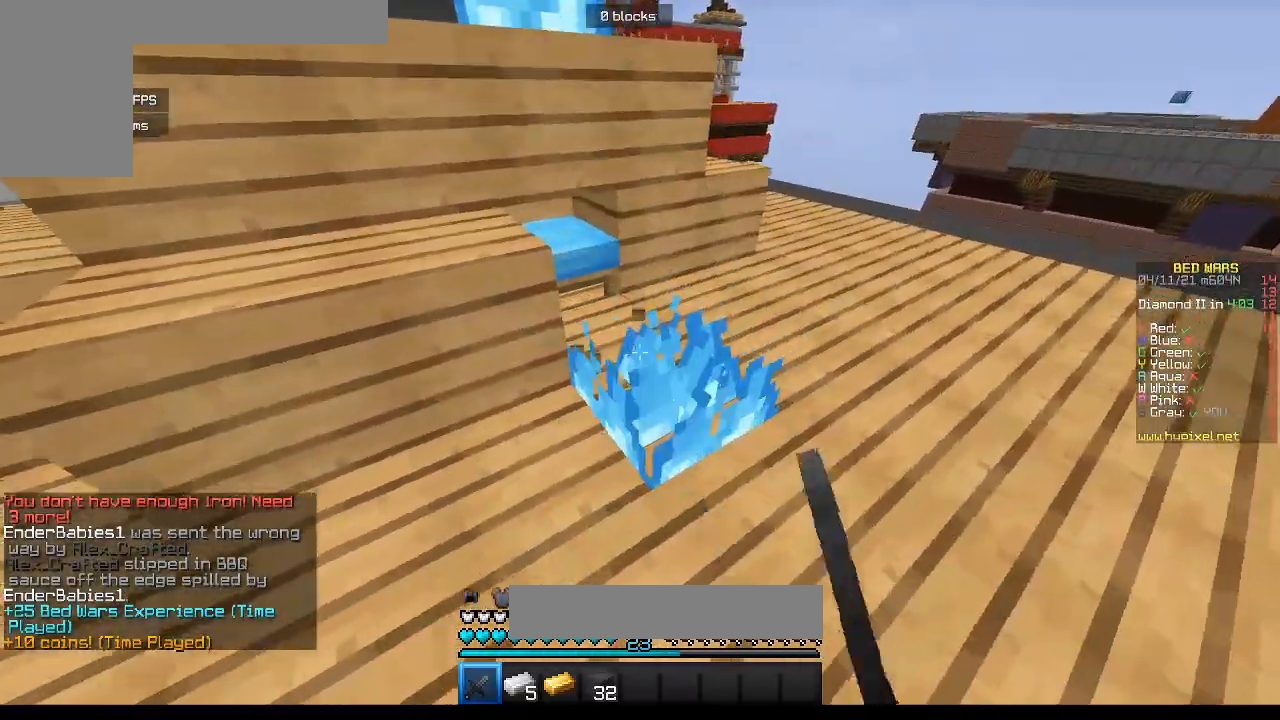
{"keys": [], "mouse": ["left"], "events": [[133, "d", "up"], [133, "mouse_left", "up"], [150, "w", "up"], [167, "mouse_left", "down"], [333, "mouse_left", "up"], [383, "mouse_left", "down"]]}
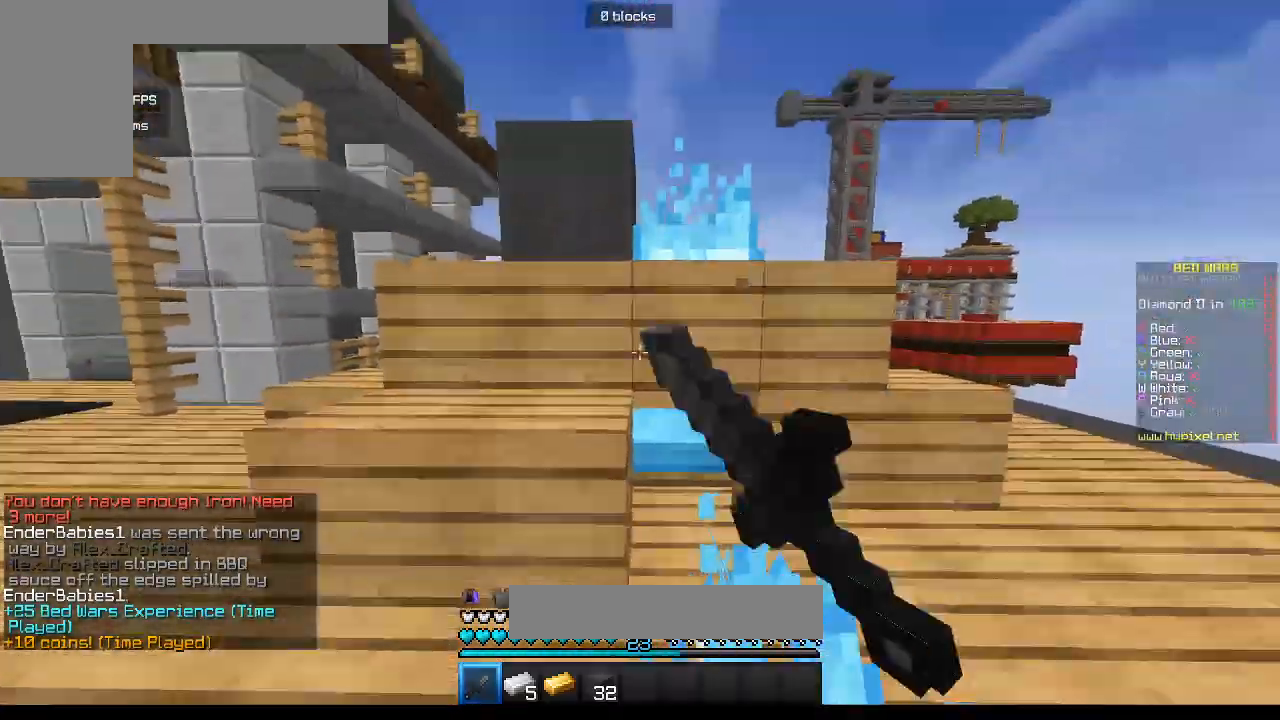
{"keys": ["w"], "mouse": [], "events": [[50, "mouse_left", "up"], [133, "mouse_left", "down"], [467, "mouse_left", "up"], [500, "w", "down"]]}
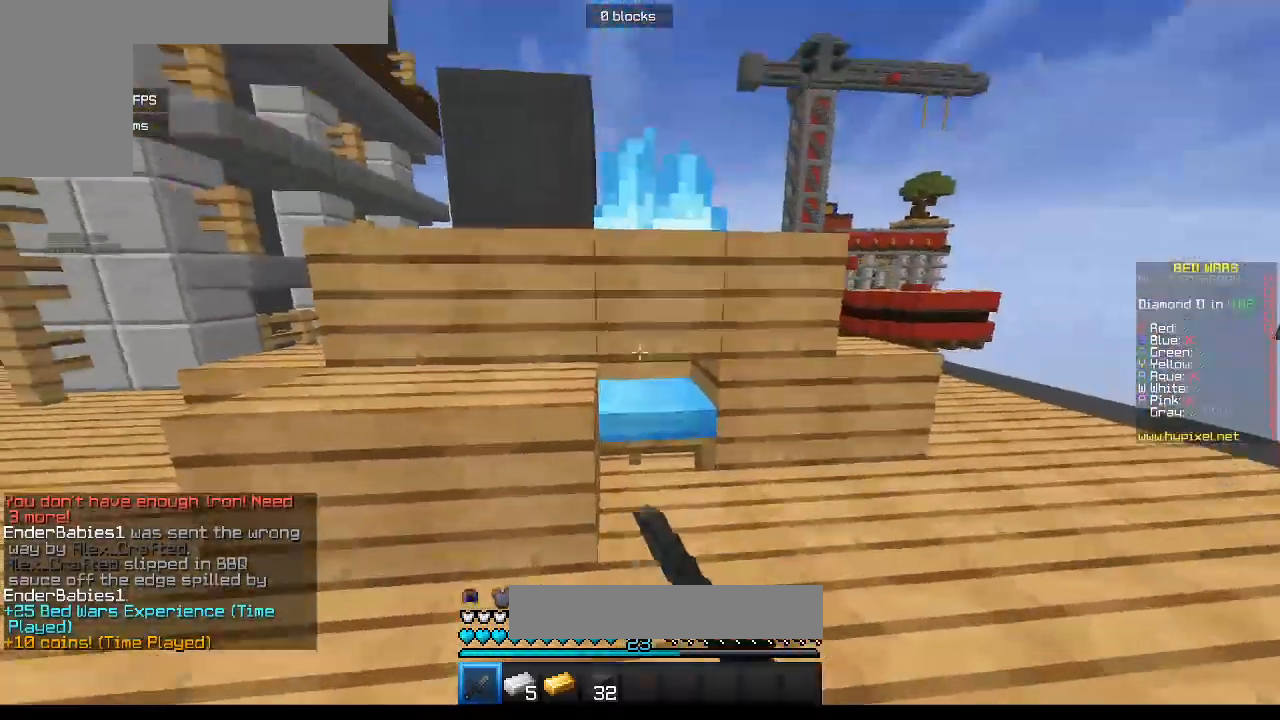
{"keys": ["s"], "mouse": ["left"], "events": [[50, "mouse_left", "down"], [217, "mouse_left", "up"], [267, "mouse_left", "down"], [283, "w", "up"], [367, "s", "down"]]}
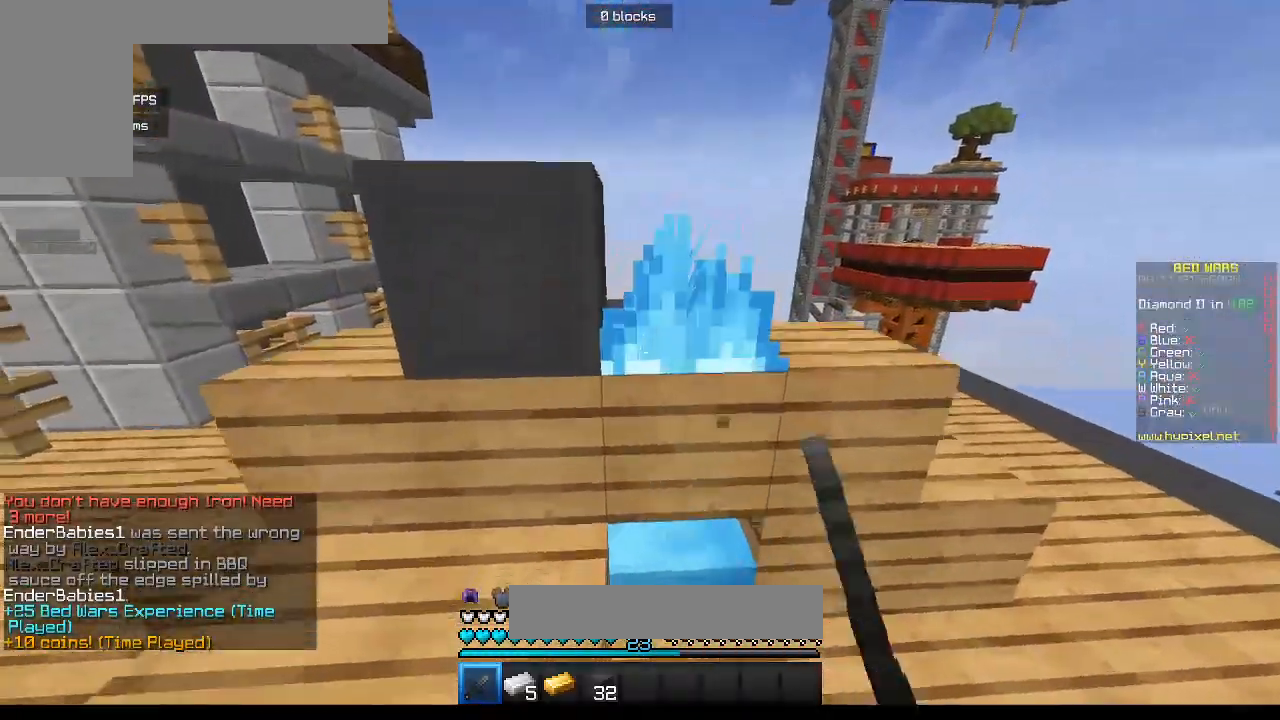
{"keys": [], "mouse": [], "events": [[117, "mouse_left", "up"], [417, "s", "up"]]}
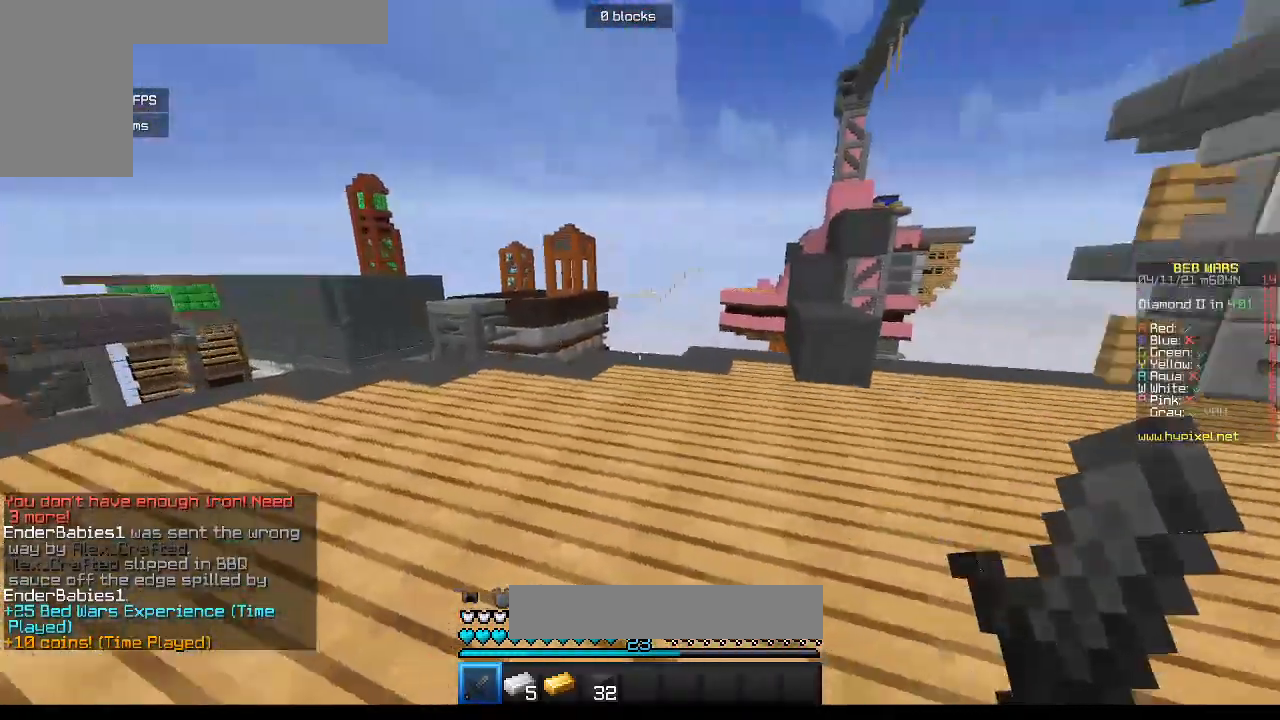
{"keys": [], "mouse": [], "events": []}
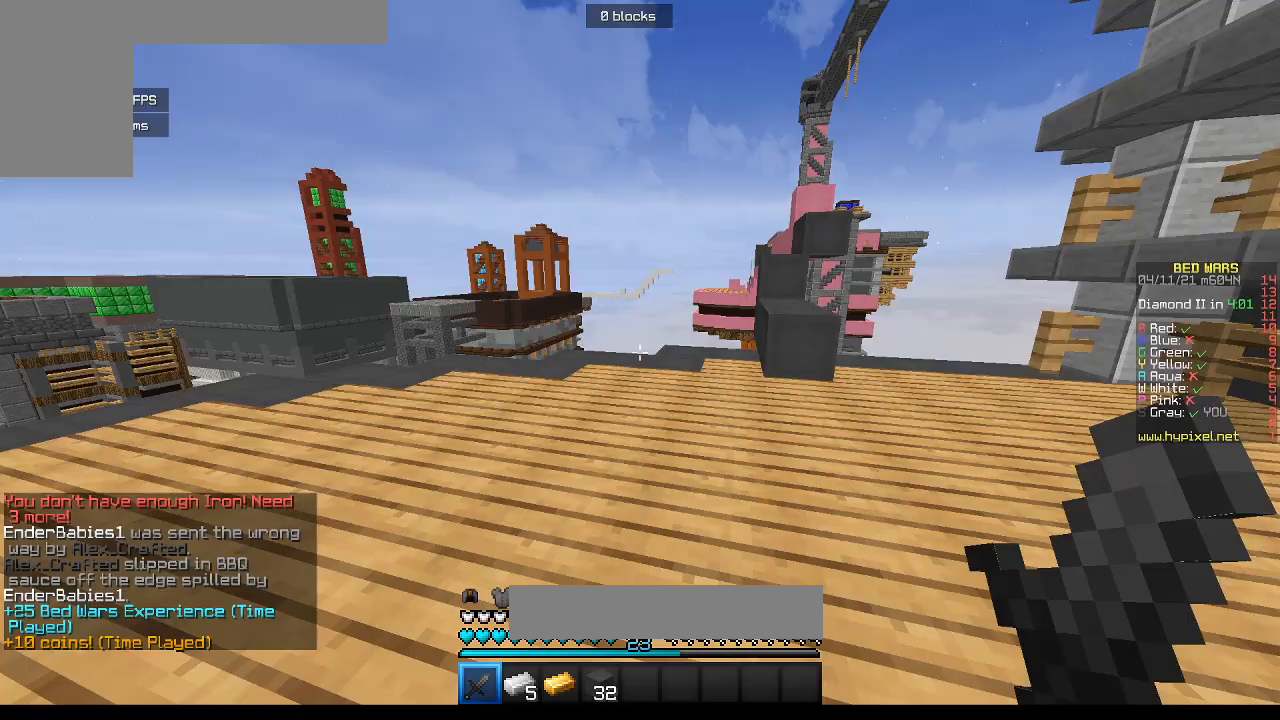
{"keys": ["d"], "mouse": [], "events": [[333, "d", "down"]]}
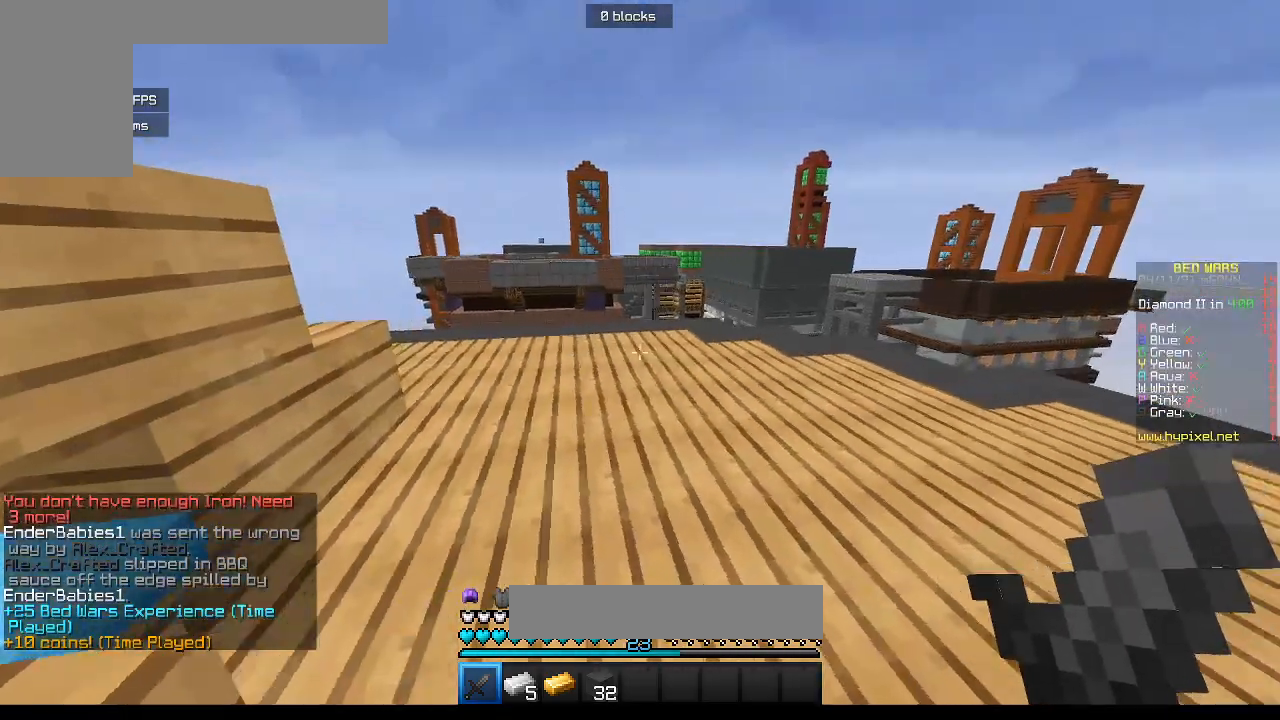
{"keys": [], "mouse": [], "events": [[133, "d", "up"]]}
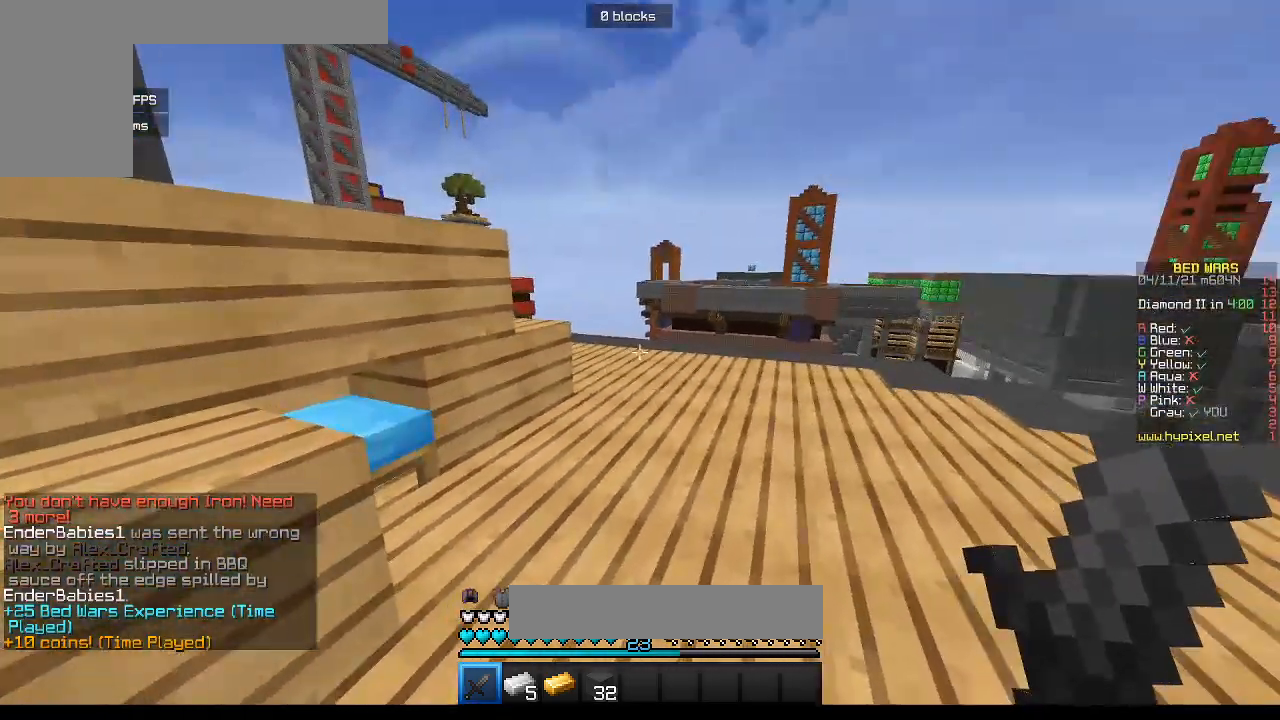
{"keys": ["a", "w"], "mouse": [], "events": [[433, "w", "down"], [483, "a", "down"]]}
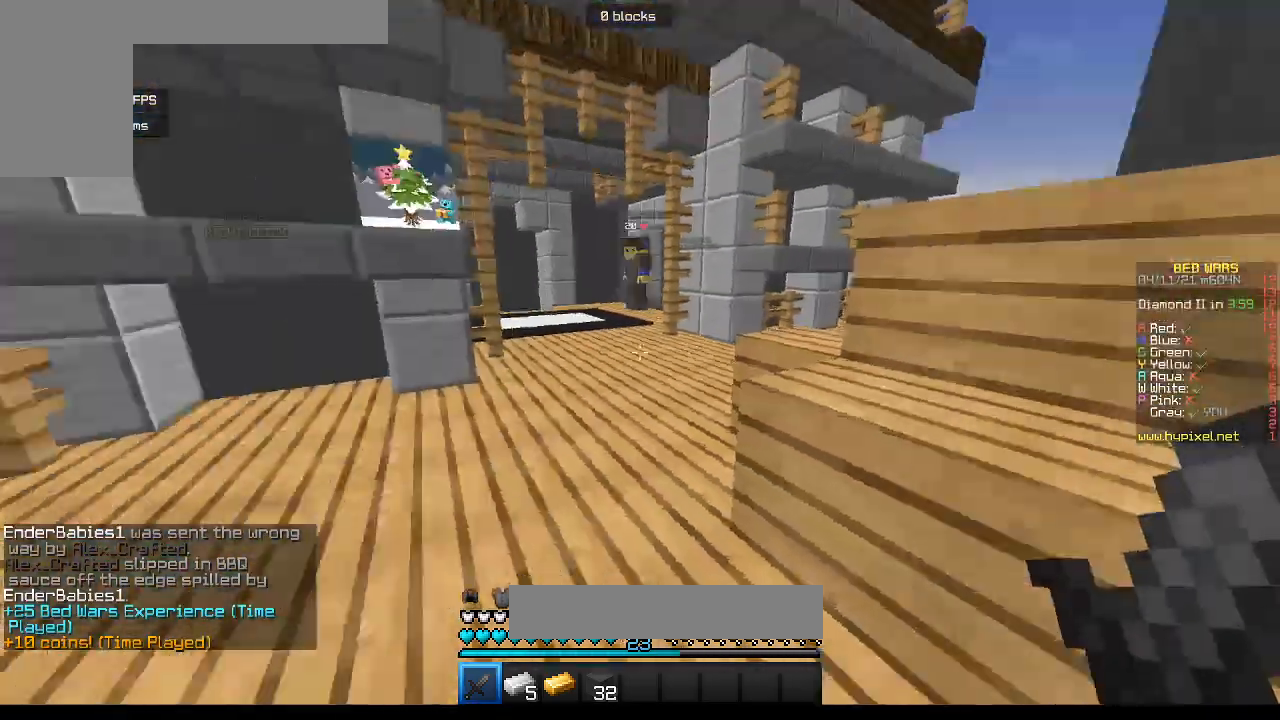
{"keys": ["w"], "mouse": [], "events": [[233, "a", "up"]]}
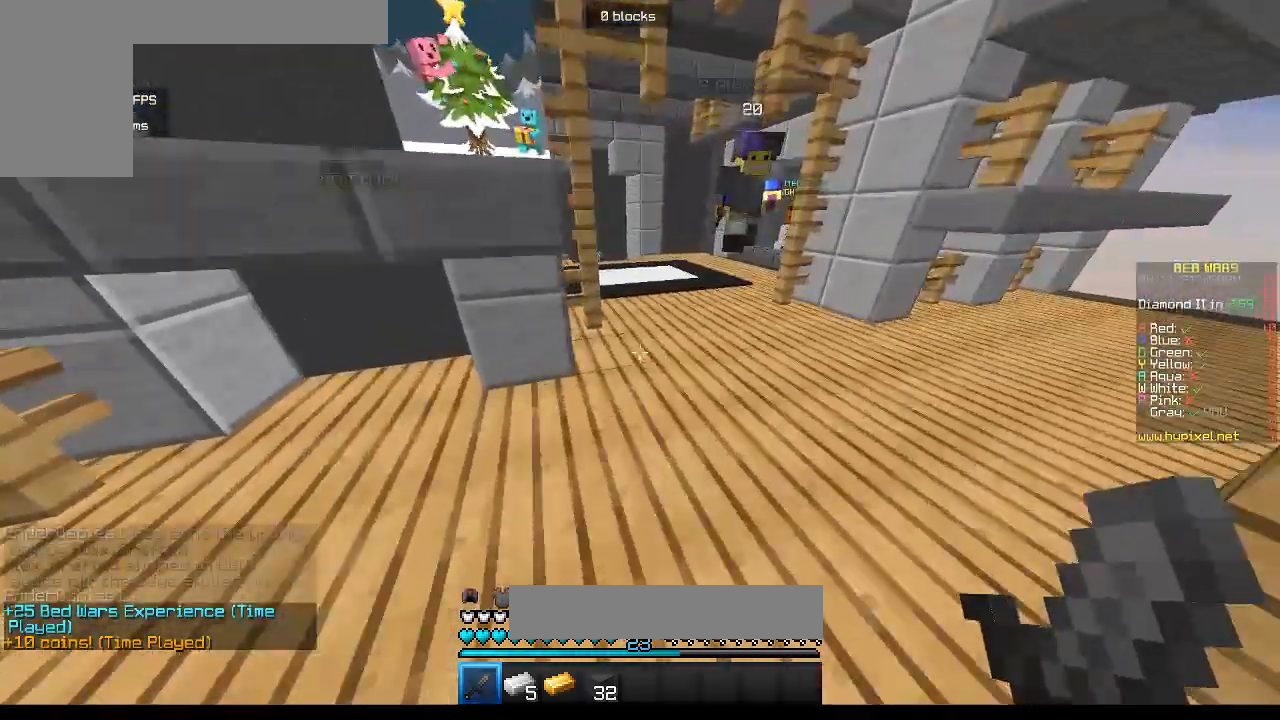
{"keys": ["w"], "mouse": [], "events": []}
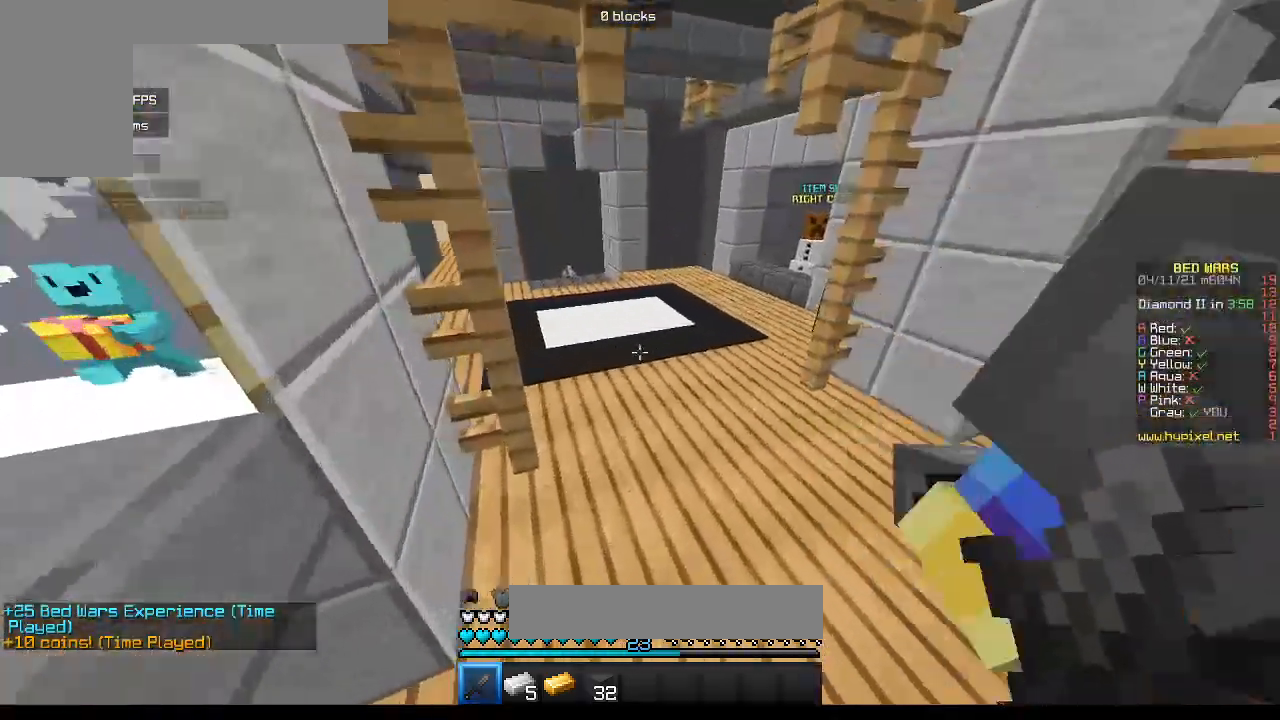
{"keys": ["w"], "mouse": [], "events": []}
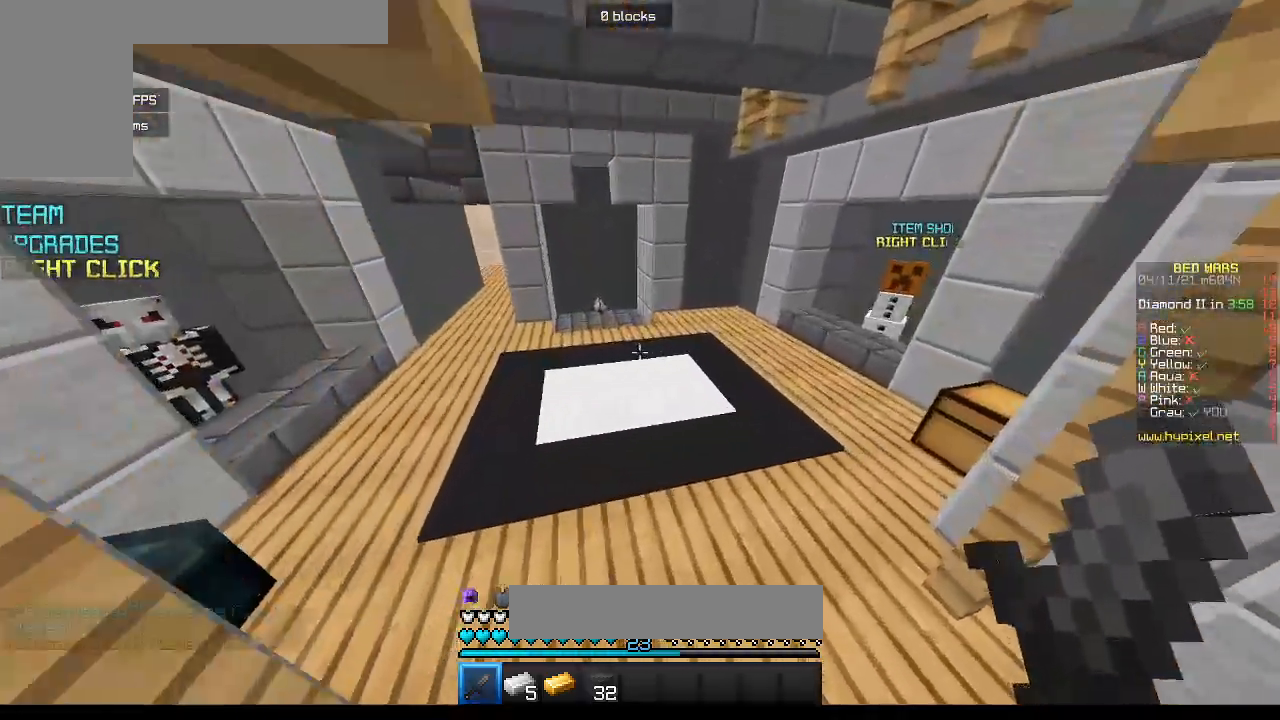
{"keys": ["w"], "mouse": [], "events": []}
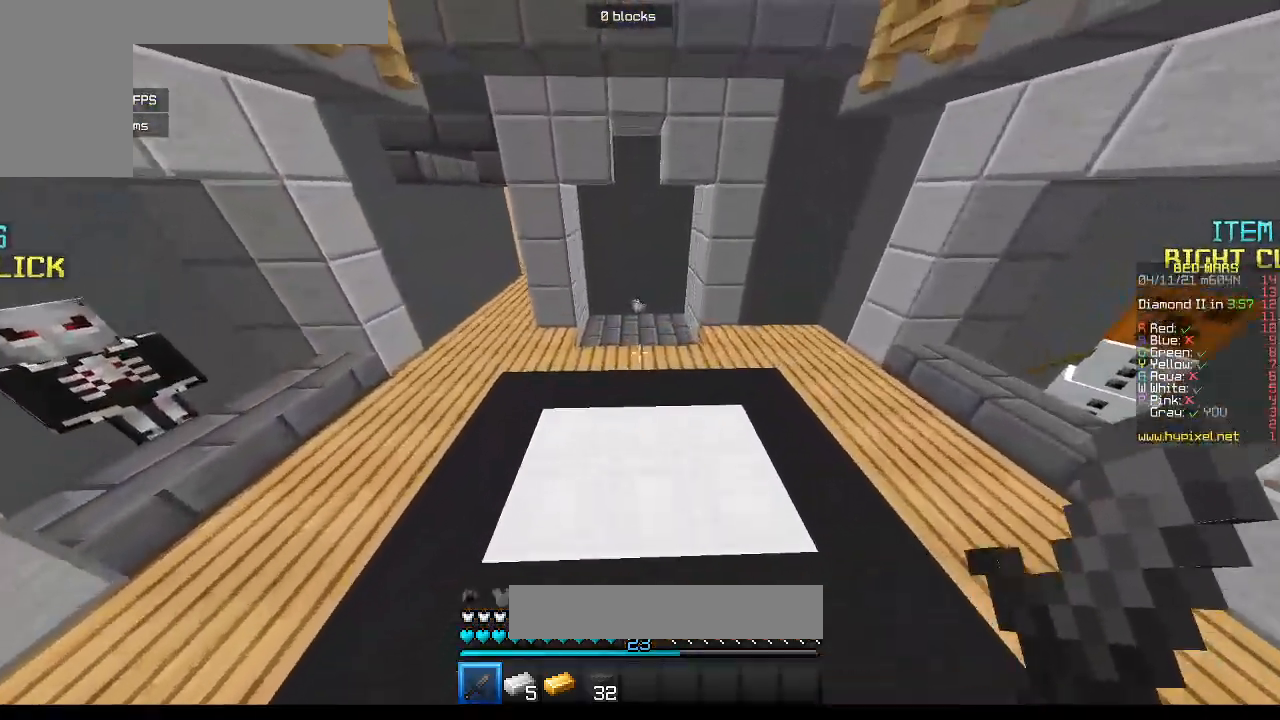
{"keys": ["w"], "mouse": [], "events": []}